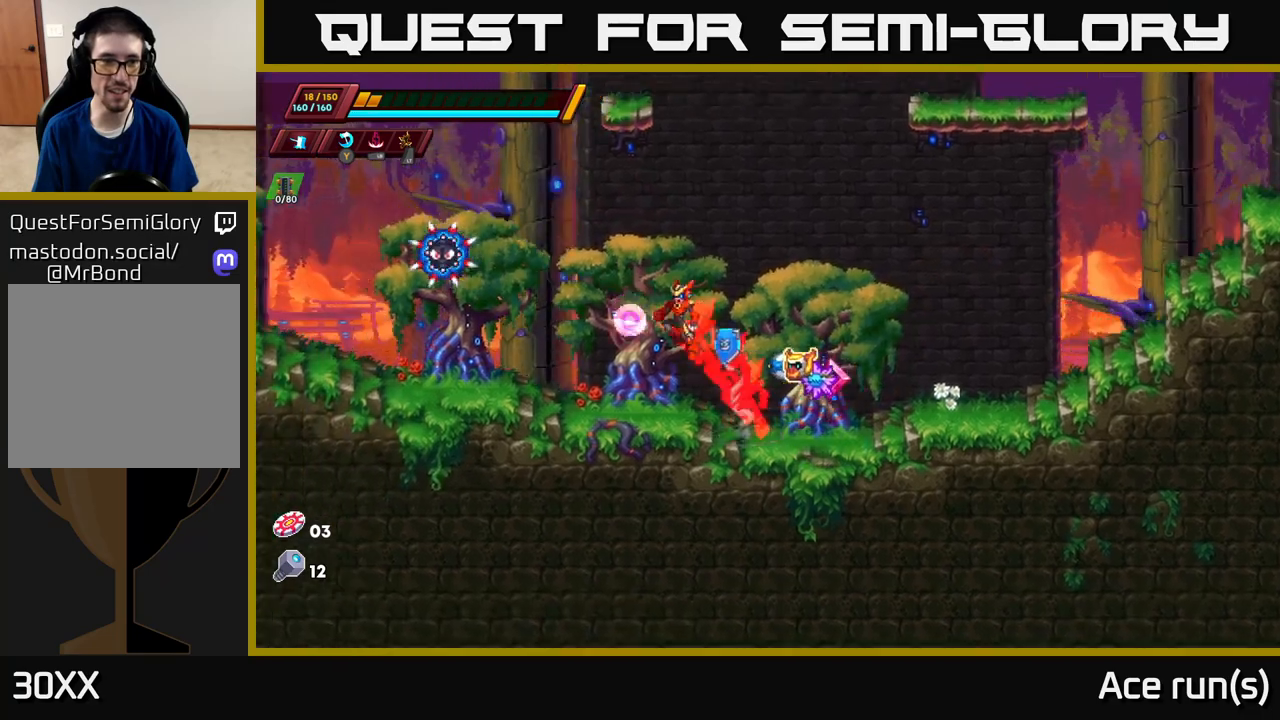
Gameplay with a controller (Xbox layout); each line is a JSON object with the inputs held at the frame after it. "events" lists button and stick changes between this image and that frame as [ms after this image, input, new state], when the widget could be followed in between.
{"buttons": [], "left_stick": "center", "right_stick": "center", "events": [[100, "X", "down"], [300, "X", "up"], [367, "R2", "up"], [383, "A", "up"], [383, "left_stick", "center"]]}
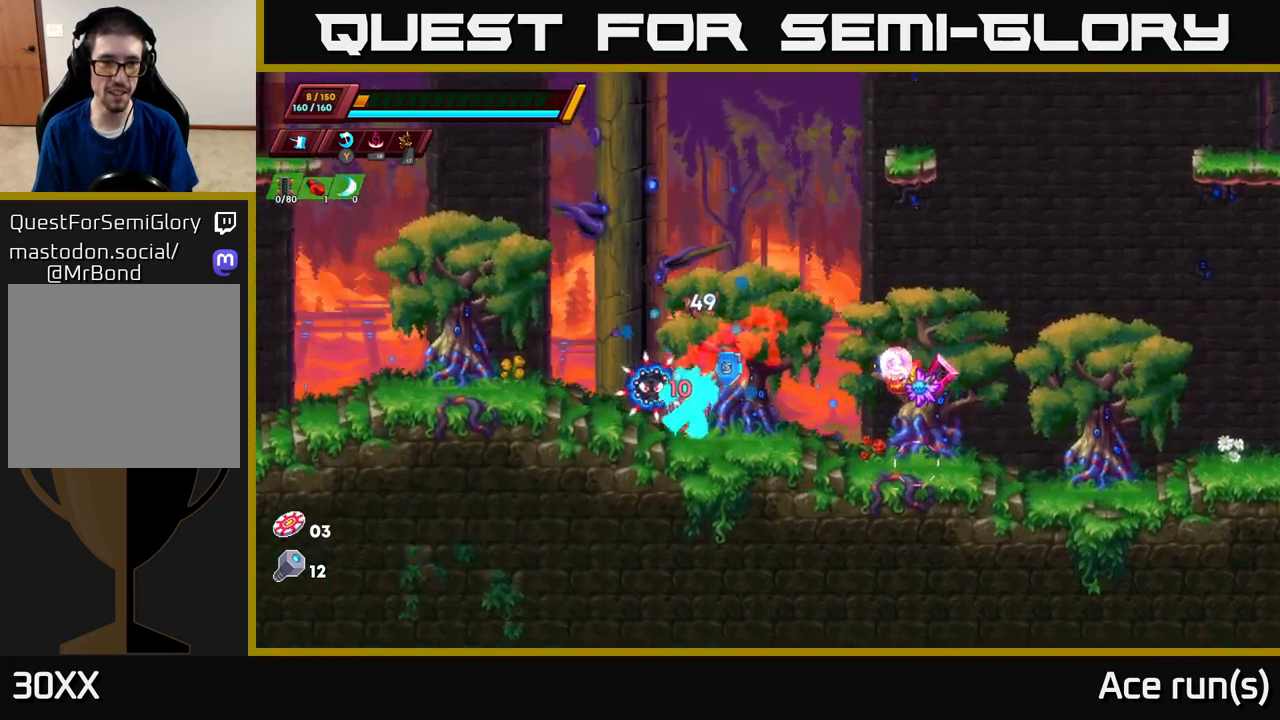
{"buttons": ["X"], "left_stick": "left", "right_stick": "center", "events": [[200, "X", "down"], [333, "X", "up"], [383, "left_stick", "left"], [450, "X", "down"]]}
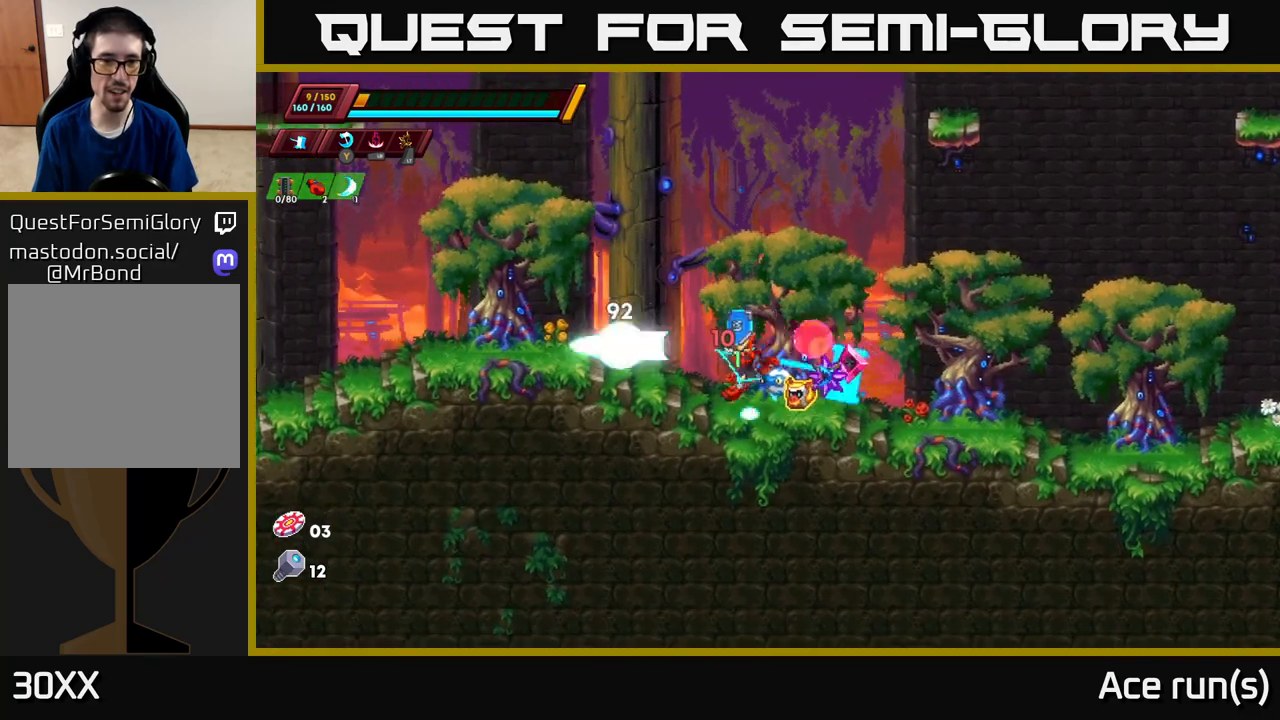
{"buttons": ["A", "R2"], "left_stick": "left", "right_stick": "center", "events": [[33, "left_stick", "center"], [67, "X", "up"], [250, "left_stick", "left"], [383, "left_stick", "center"], [467, "R2", "down"], [483, "A", "down"], [483, "left_stick", "left"]]}
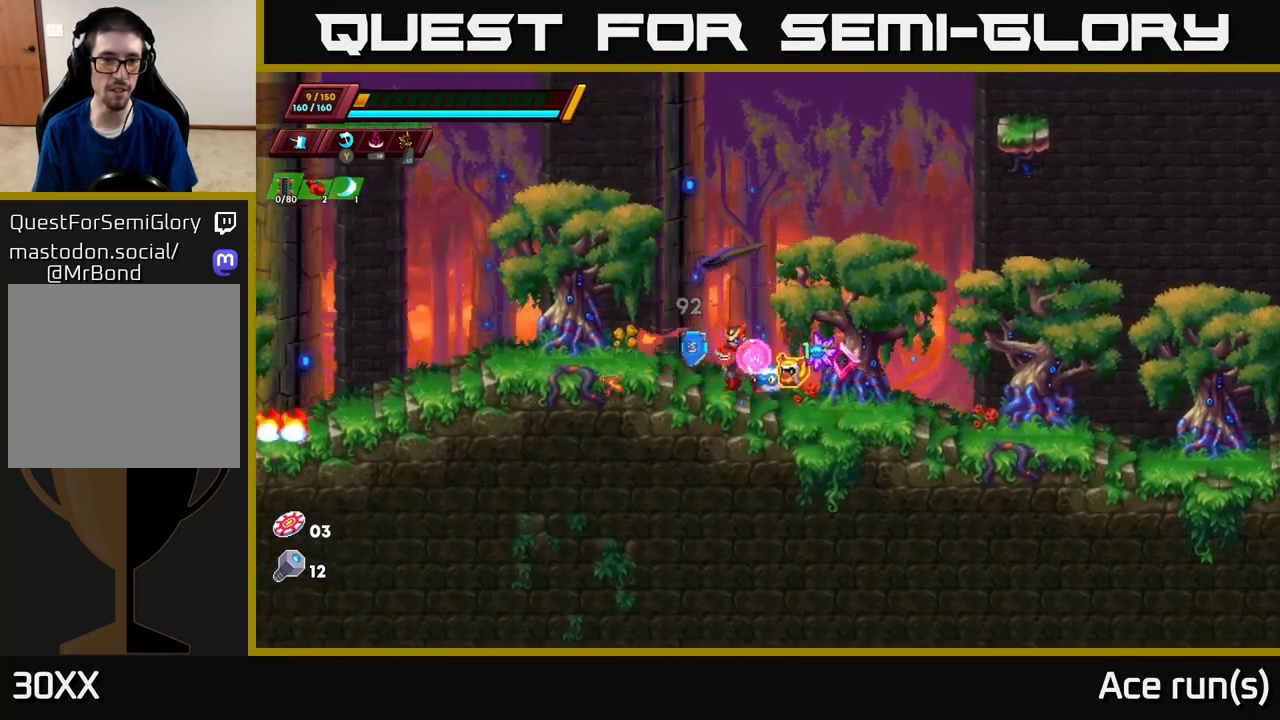
{"buttons": [], "left_stick": "right", "right_stick": "center", "events": [[83, "A", "up"], [100, "R2", "up"], [267, "left_stick", "right"]]}
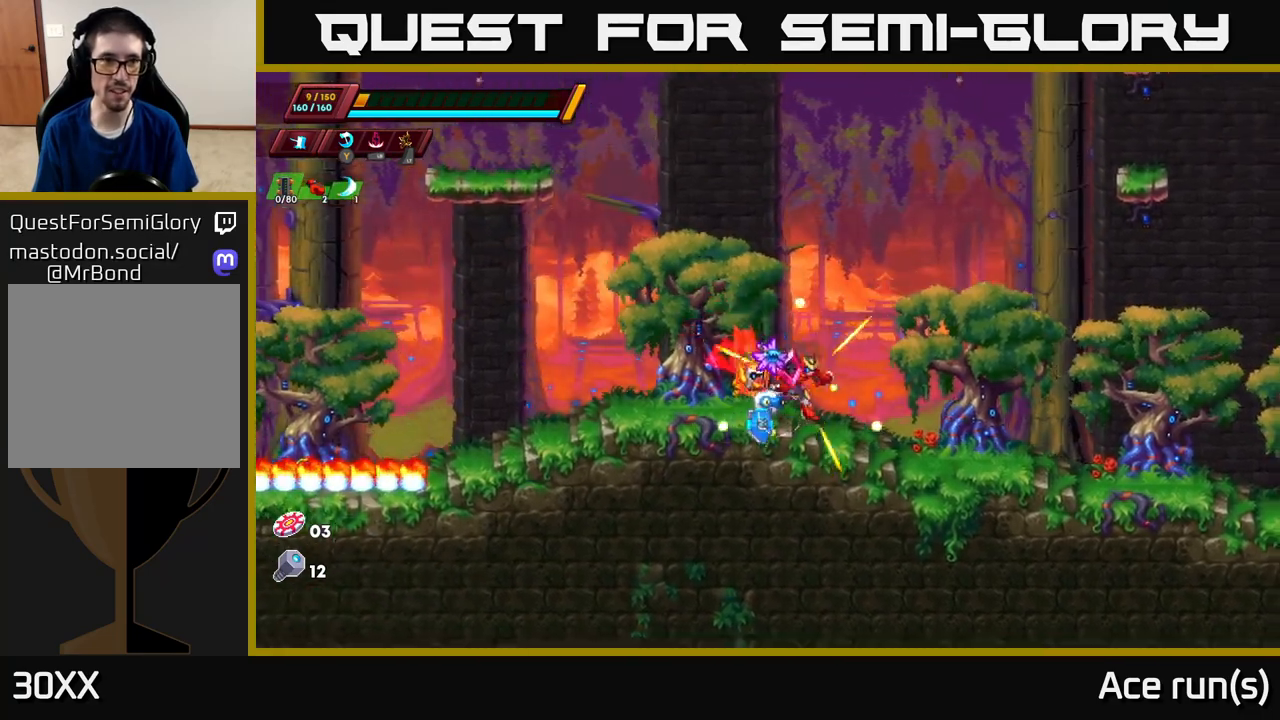
{"buttons": ["A", "R2"], "left_stick": "right", "right_stick": "center", "events": [[50, "R2", "down"], [100, "A", "down"]]}
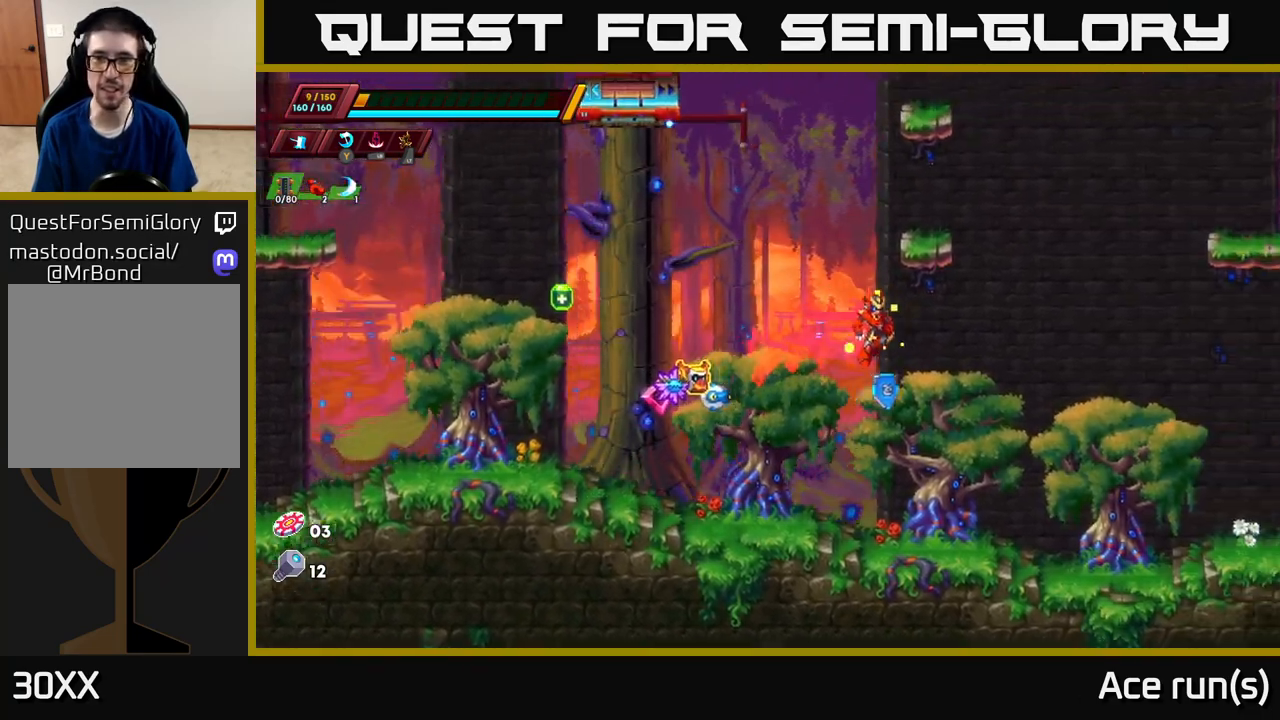
{"buttons": ["A", "R2"], "left_stick": "right", "right_stick": "center", "events": [[67, "A", "up"], [267, "R2", "up"], [483, "R2", "down"], [500, "A", "down"]]}
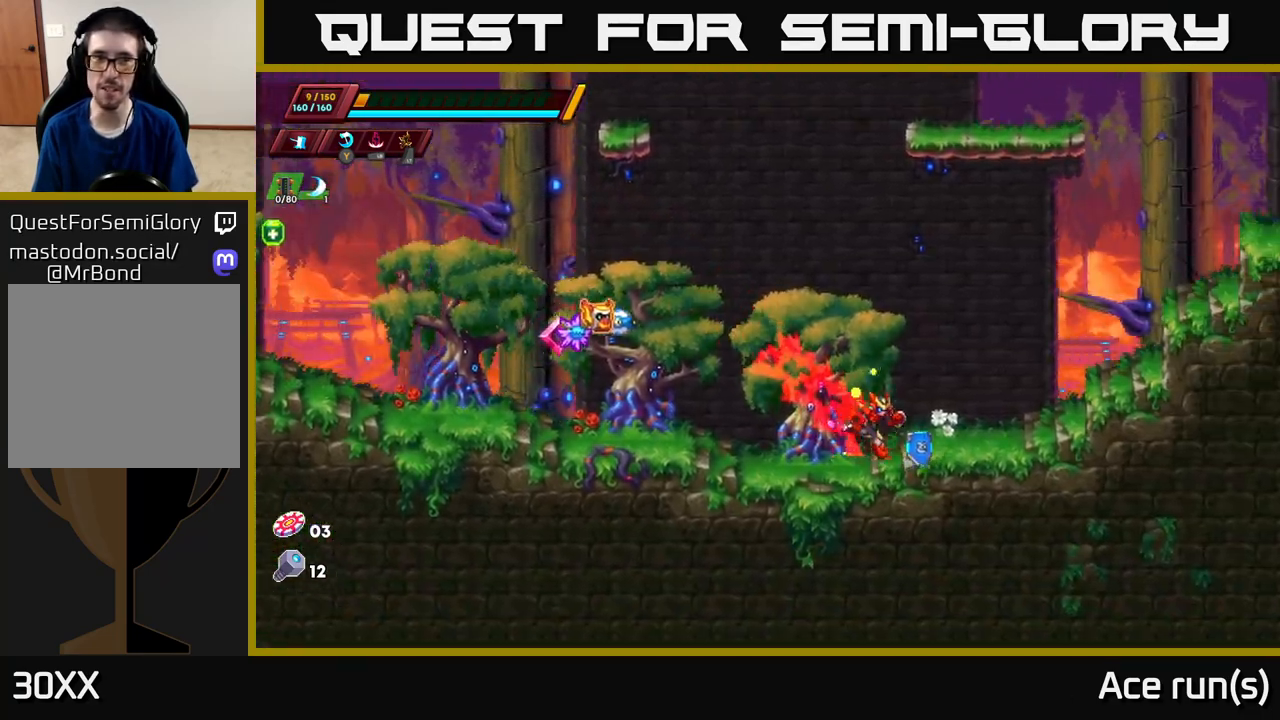
{"buttons": ["R2"], "left_stick": "right", "right_stick": "center", "events": [[417, "A", "up"]]}
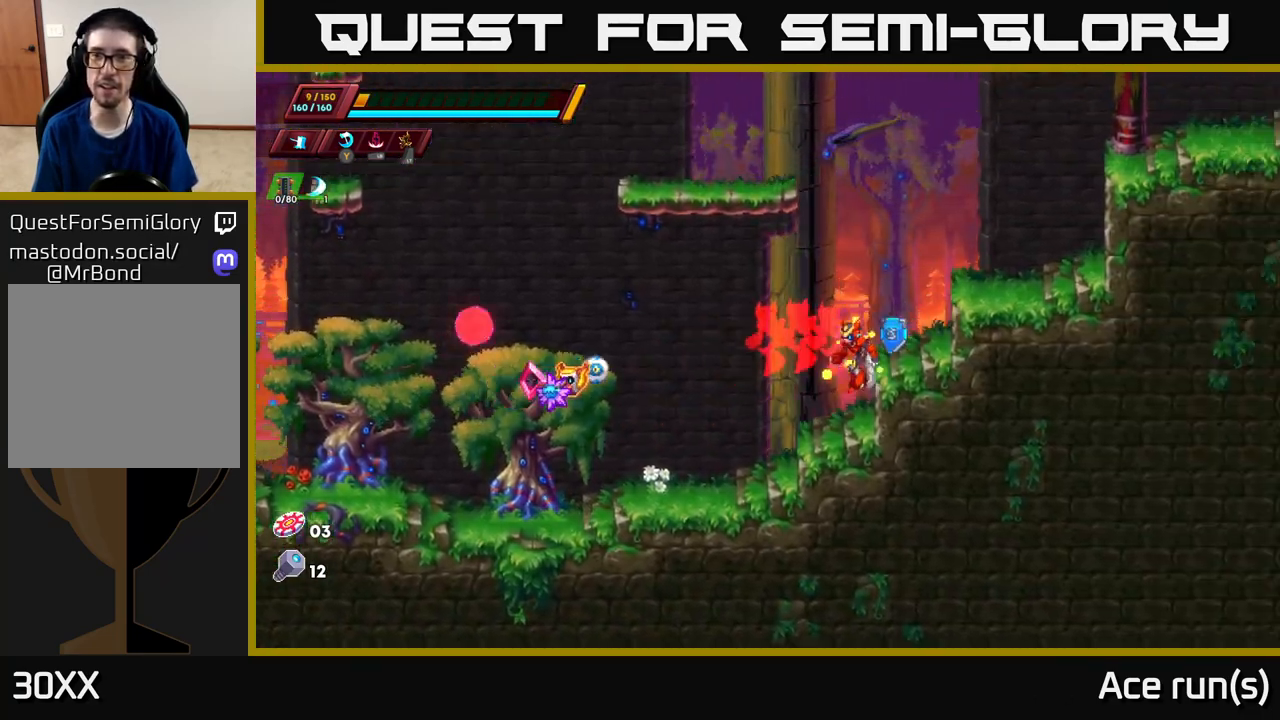
{"buttons": [], "left_stick": "right", "right_stick": "center", "events": [[17, "A", "down"], [317, "R2", "up"], [383, "A", "up"]]}
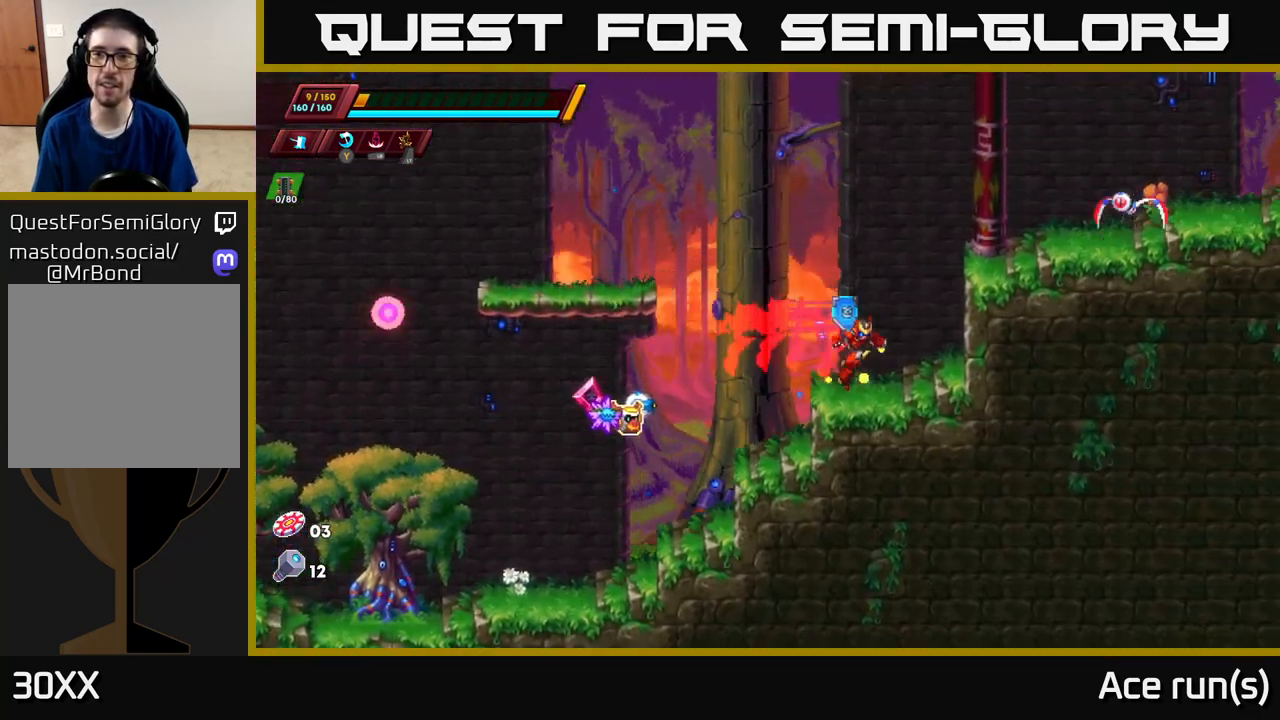
{"buttons": ["A"], "left_stick": "center", "right_stick": "center", "events": [[83, "A", "down"], [183, "X", "down"], [467, "X", "up"], [467, "left_stick", "center"]]}
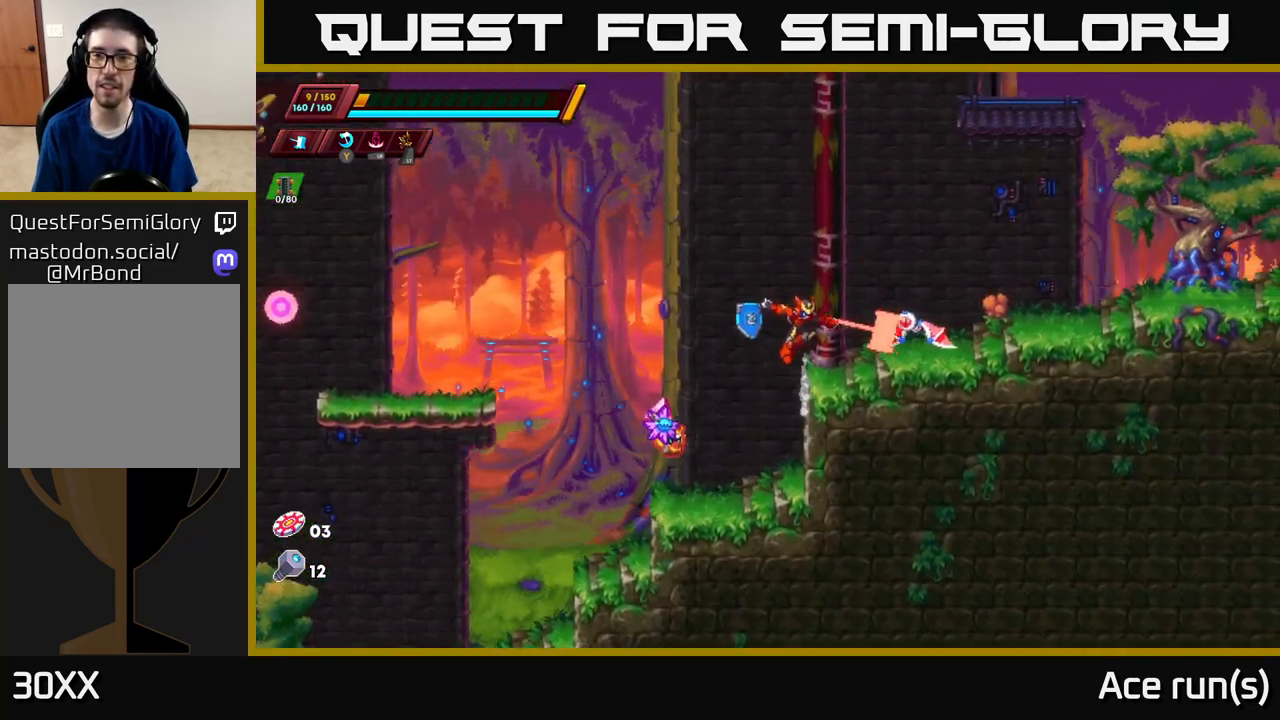
{"buttons": [], "left_stick": "center", "right_stick": "center", "events": [[67, "A", "up"], [217, "left_stick", "right"], [250, "X", "down"], [317, "left_stick", "center"], [367, "X", "up"]]}
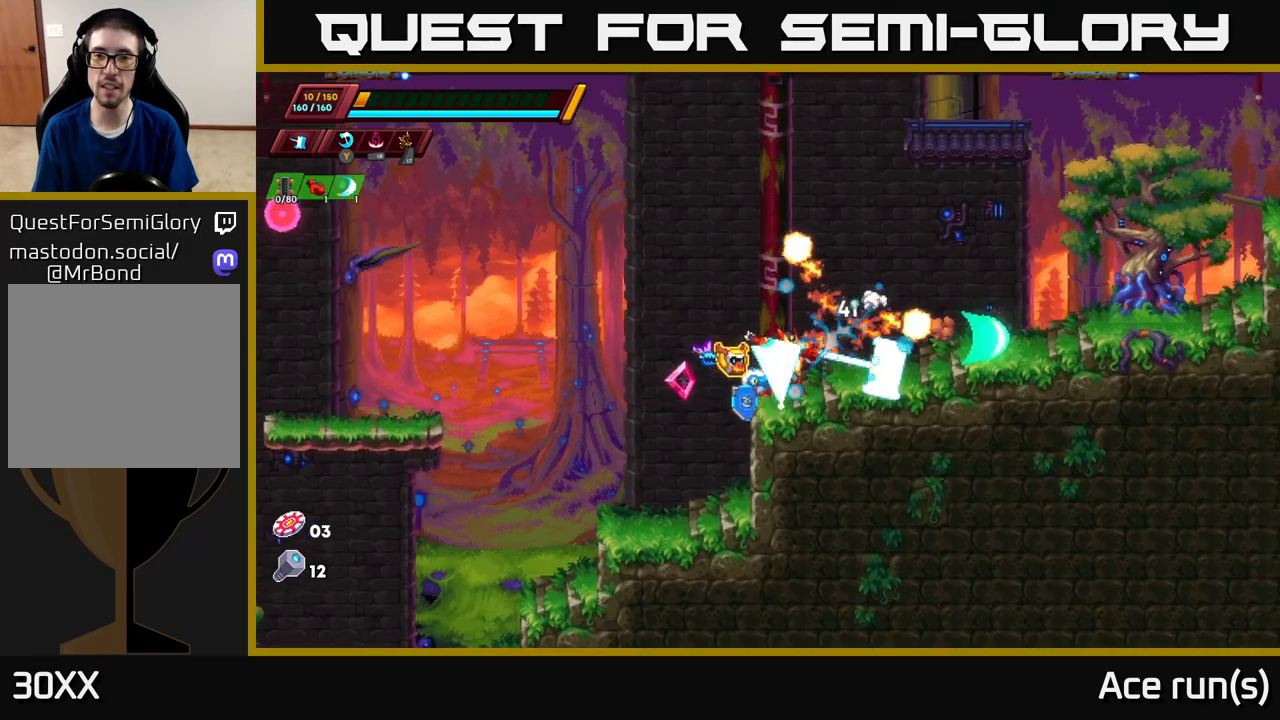
{"buttons": ["A", "R2"], "left_stick": "right", "right_stick": "center", "events": [[250, "left_stick", "right"], [333, "R2", "down"], [350, "A", "down"]]}
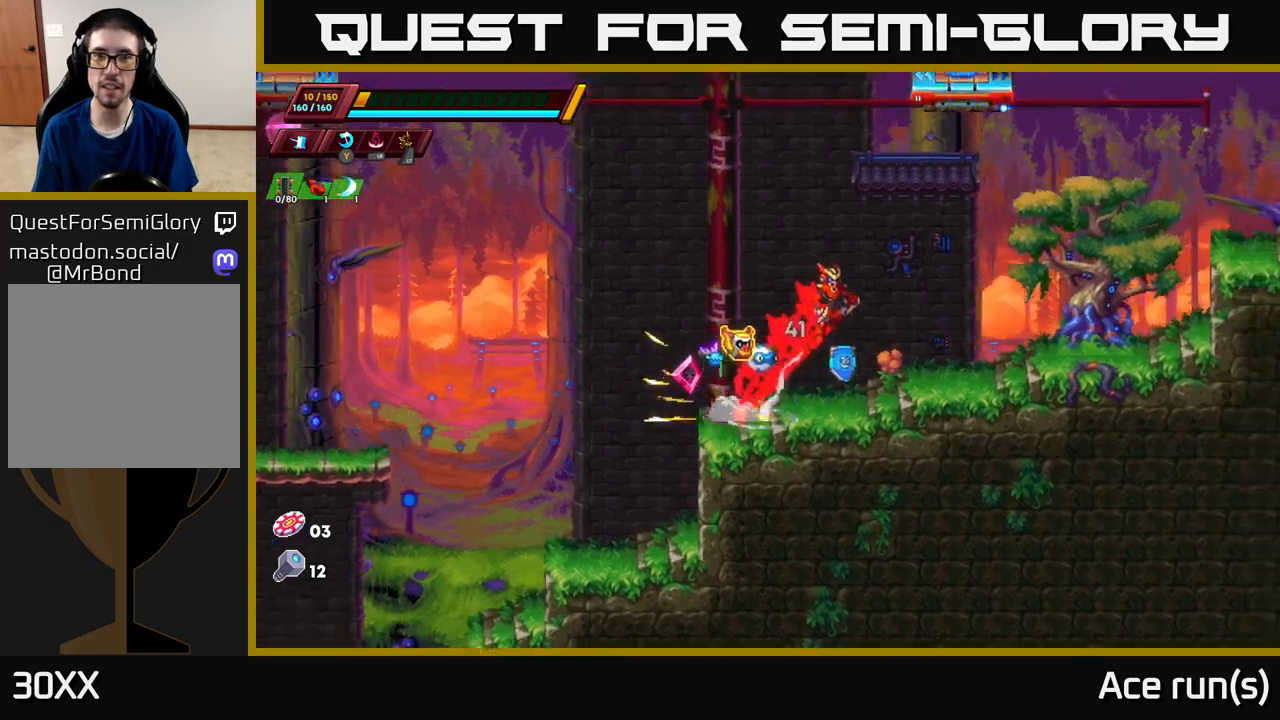
{"buttons": [], "left_stick": "center", "right_stick": "center", "events": [[100, "X", "down"], [283, "A", "up"], [283, "R2", "up"], [283, "X", "up"], [300, "left_stick", "center"]]}
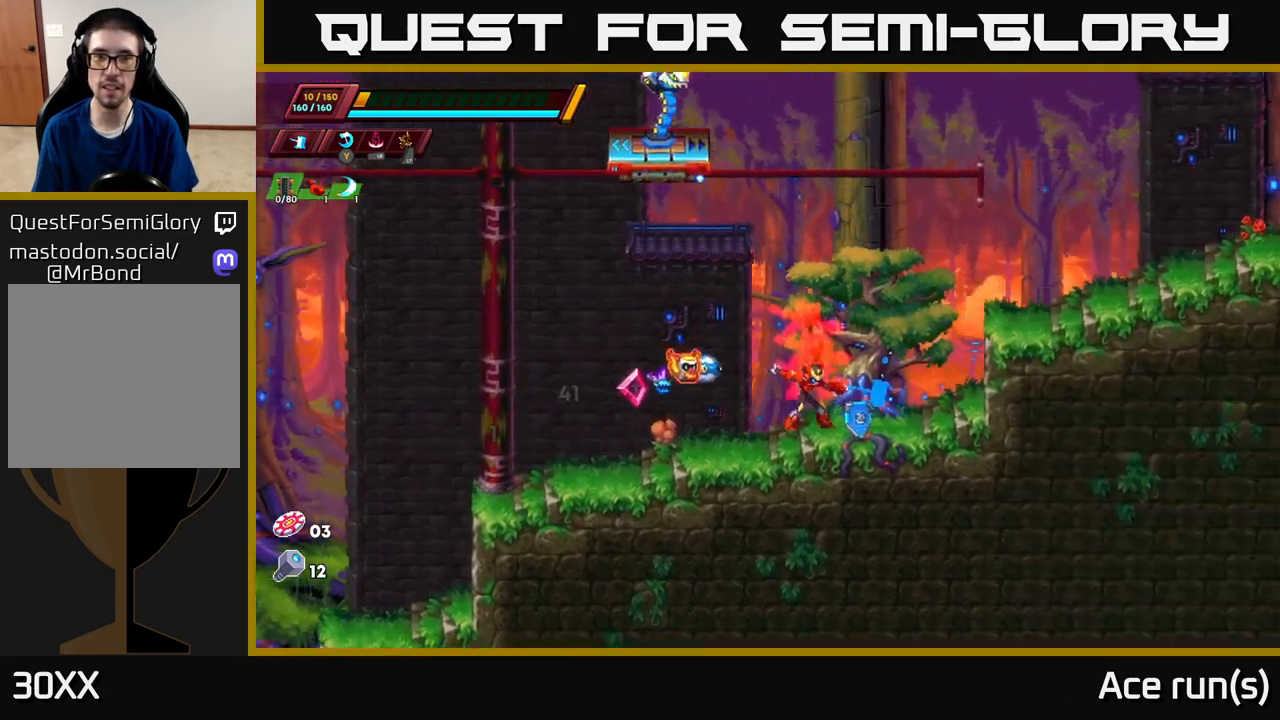
{"buttons": ["A", "X", "R2"], "left_stick": "left", "right_stick": "center", "events": [[133, "A", "down"], [133, "R2", "down"], [133, "left_stick", "left"], [400, "X", "down"]]}
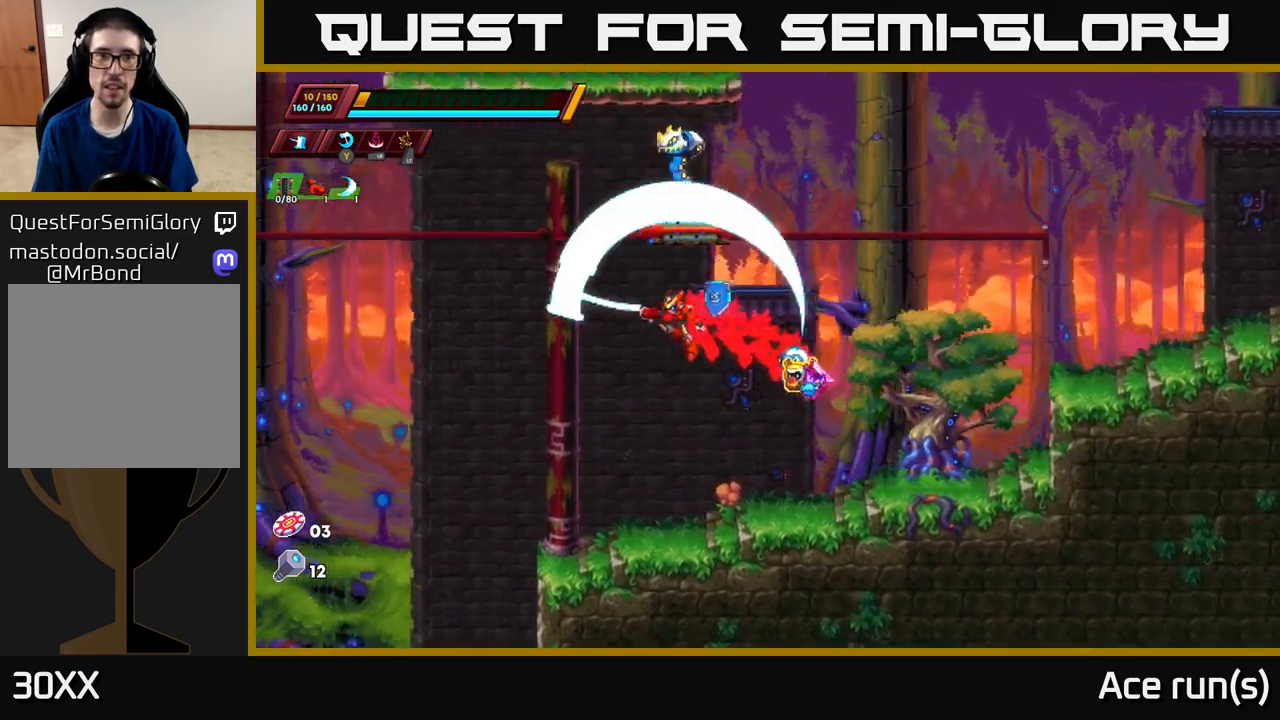
{"buttons": ["R2"], "left_stick": "right", "right_stick": "center", "events": [[50, "X", "up"], [50, "left_stick", "up"], [100, "R2", "up"], [100, "left_stick", "right"], [117, "A", "up"], [500, "R2", "down"]]}
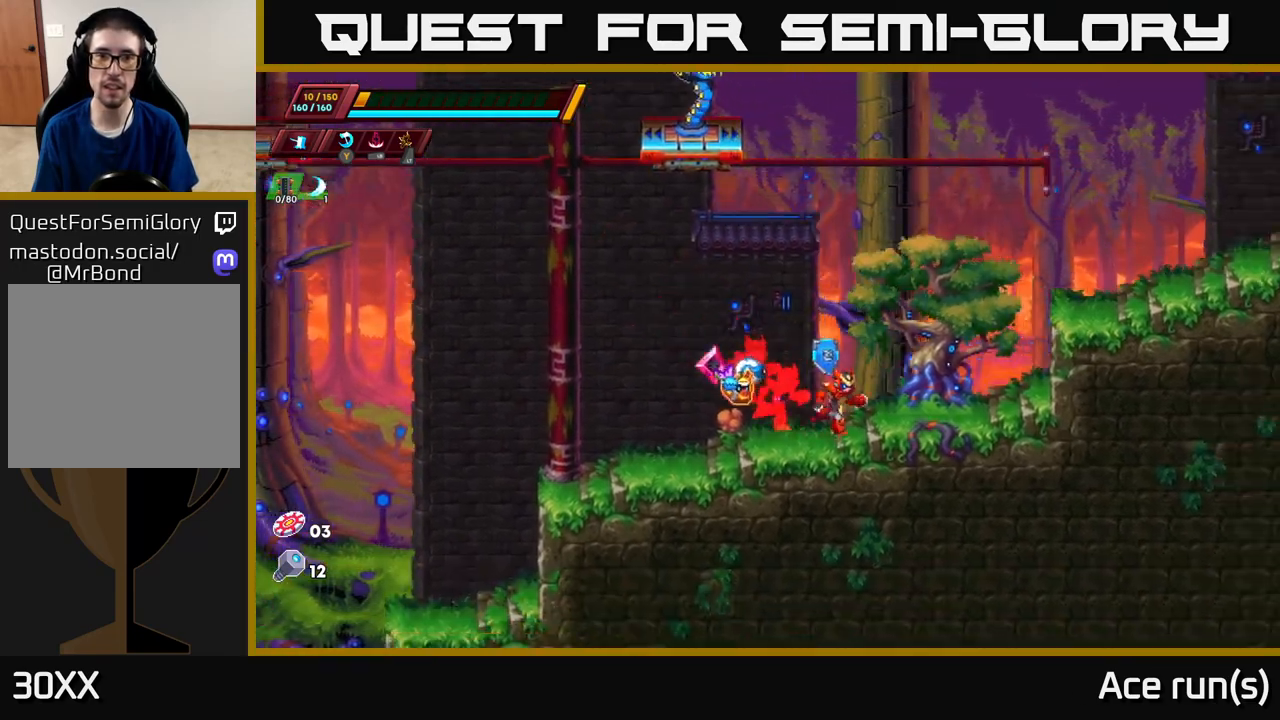
{"buttons": [], "left_stick": "center", "right_stick": "center", "events": [[17, "A", "down"], [333, "A", "up"], [350, "R2", "up"], [467, "left_stick", "center"]]}
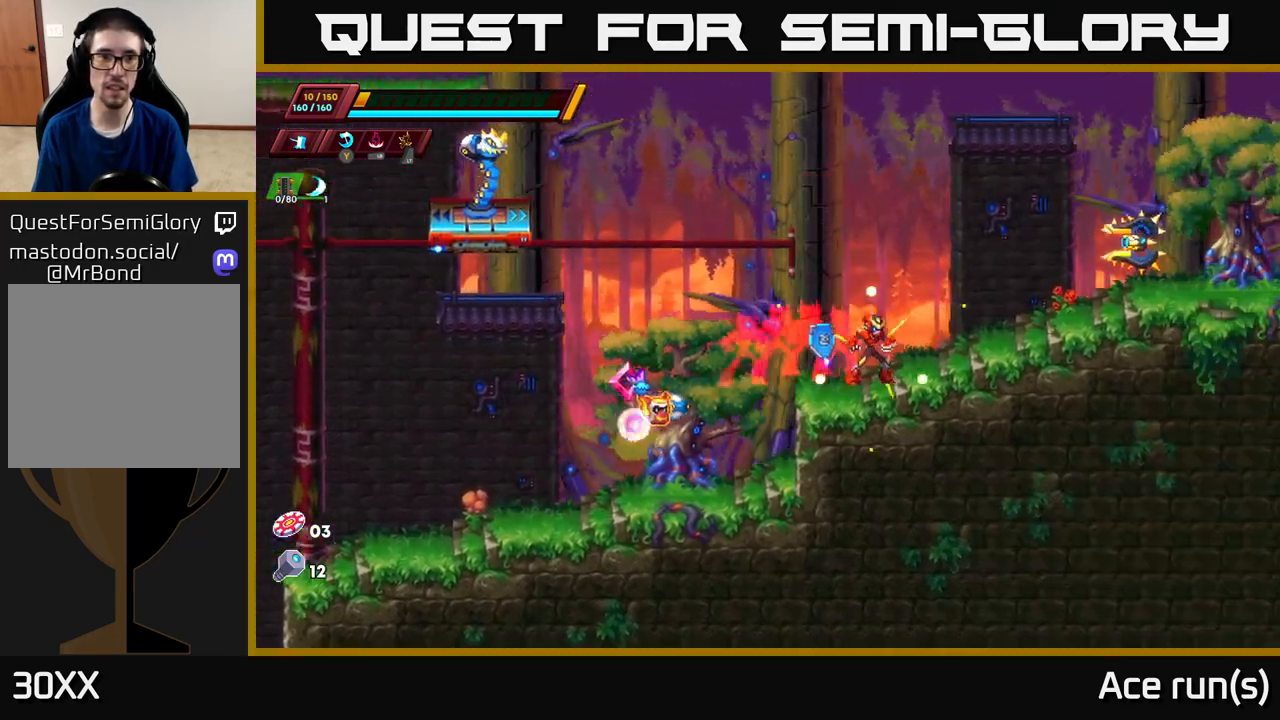
{"buttons": [], "left_stick": "center", "right_stick": "center", "events": [[17, "left_stick", "left"], [100, "A", "down"], [100, "R2", "down"], [267, "R2", "up"], [267, "X", "down"], [317, "A", "up"], [350, "left_stick", "center"], [433, "X", "up"]]}
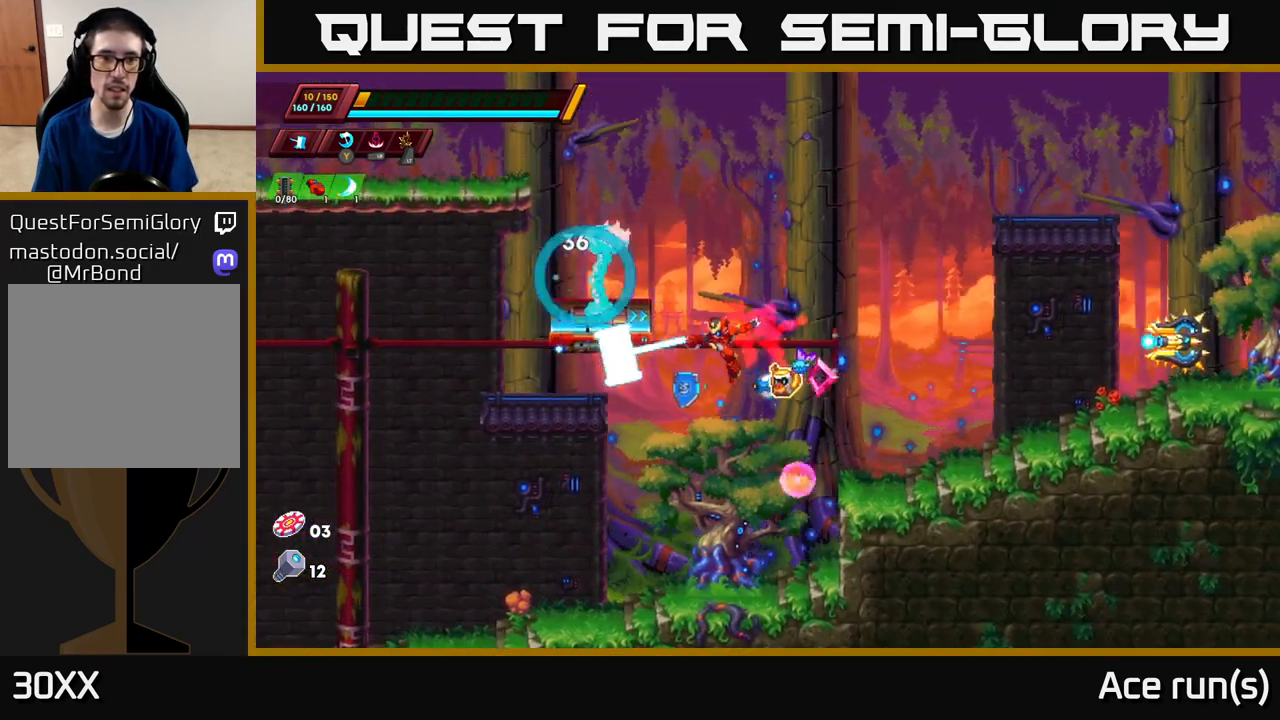
{"buttons": ["A"], "left_stick": "center", "right_stick": "center", "events": [[500, "A", "down"]]}
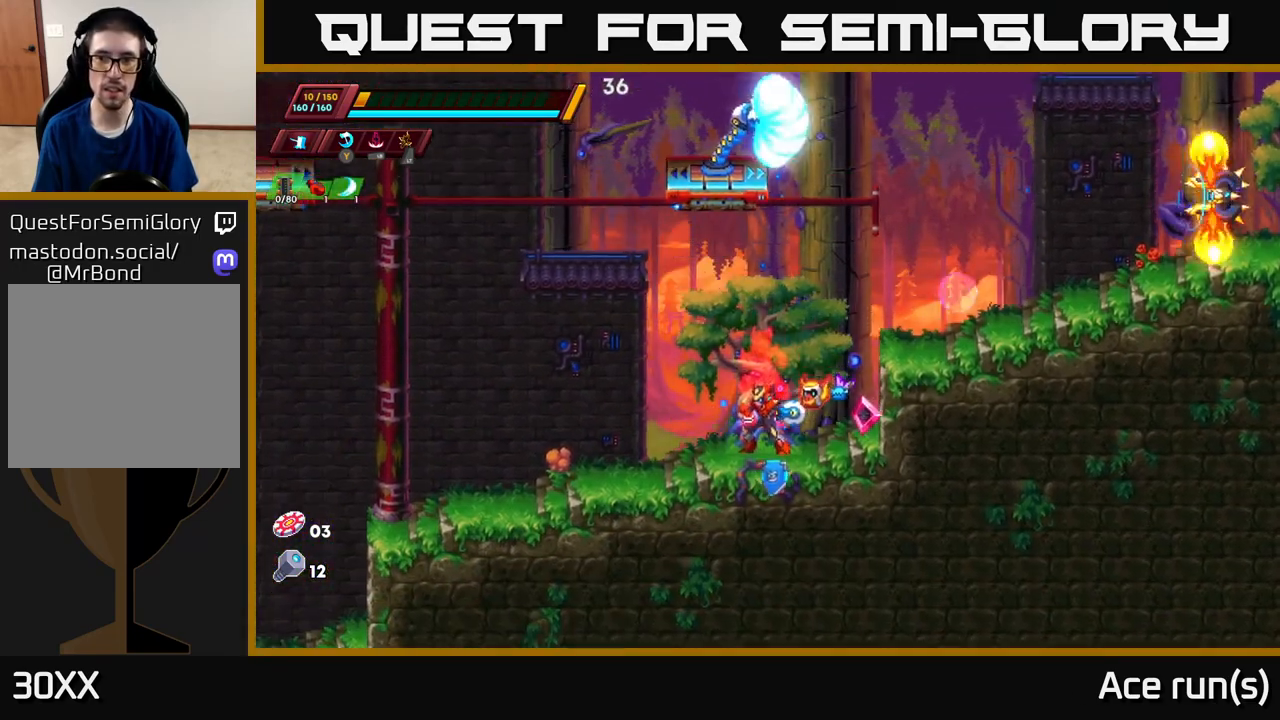
{"buttons": [], "left_stick": "left", "right_stick": "center", "events": [[100, "left_stick", "right"], [300, "A", "up"], [367, "left_stick", "center"], [417, "left_stick", "left"]]}
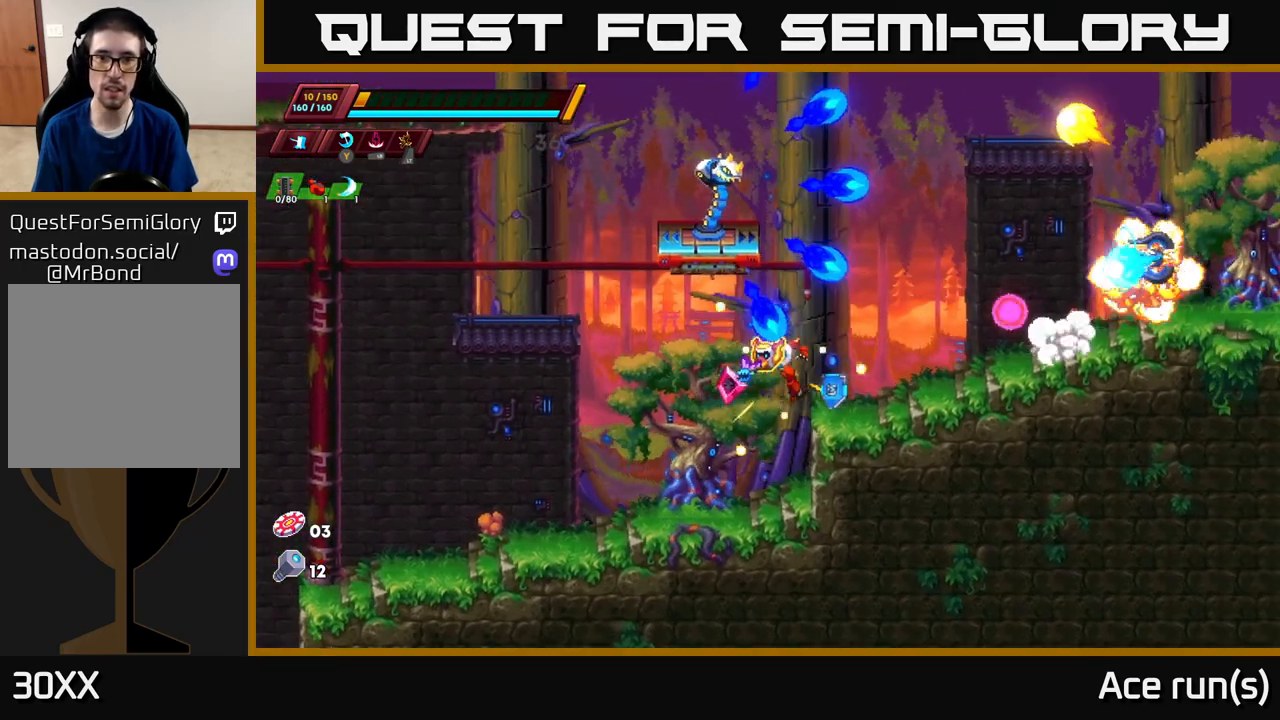
{"buttons": [], "left_stick": "center", "right_stick": "center", "events": [[317, "left_stick", "center"]]}
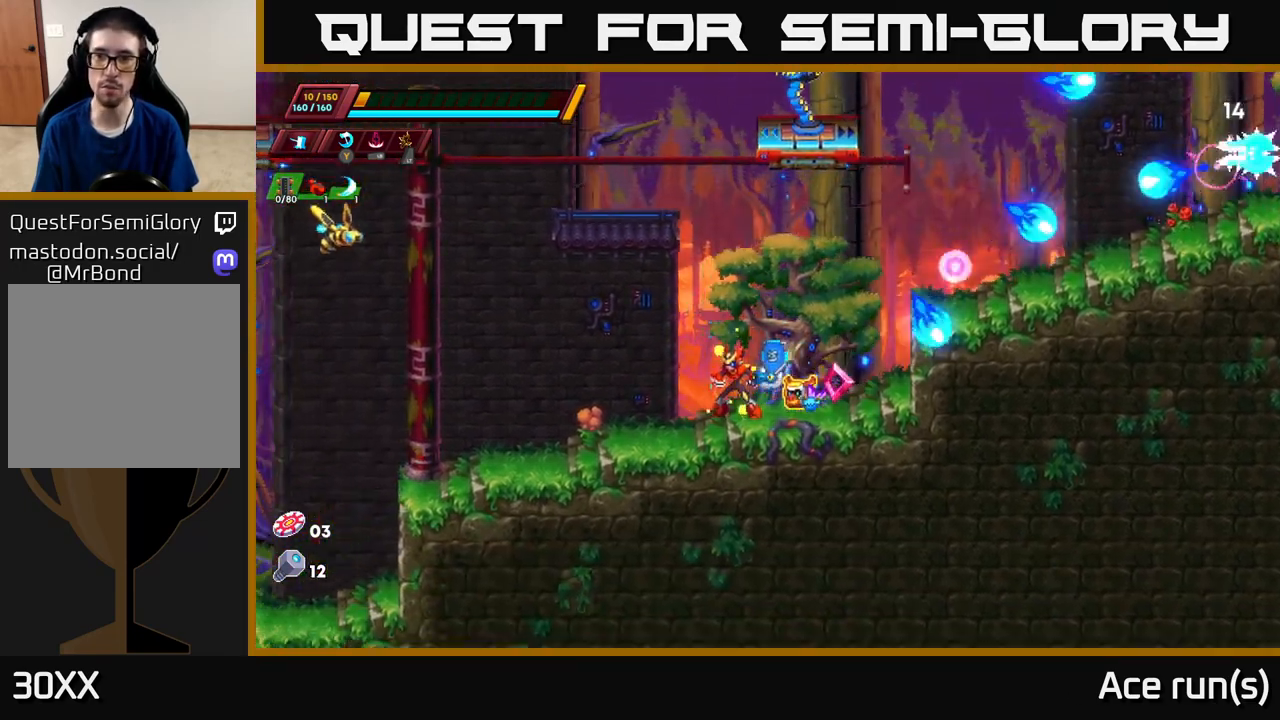
{"buttons": [], "left_stick": "right", "right_stick": "center", "events": [[433, "left_stick", "right"]]}
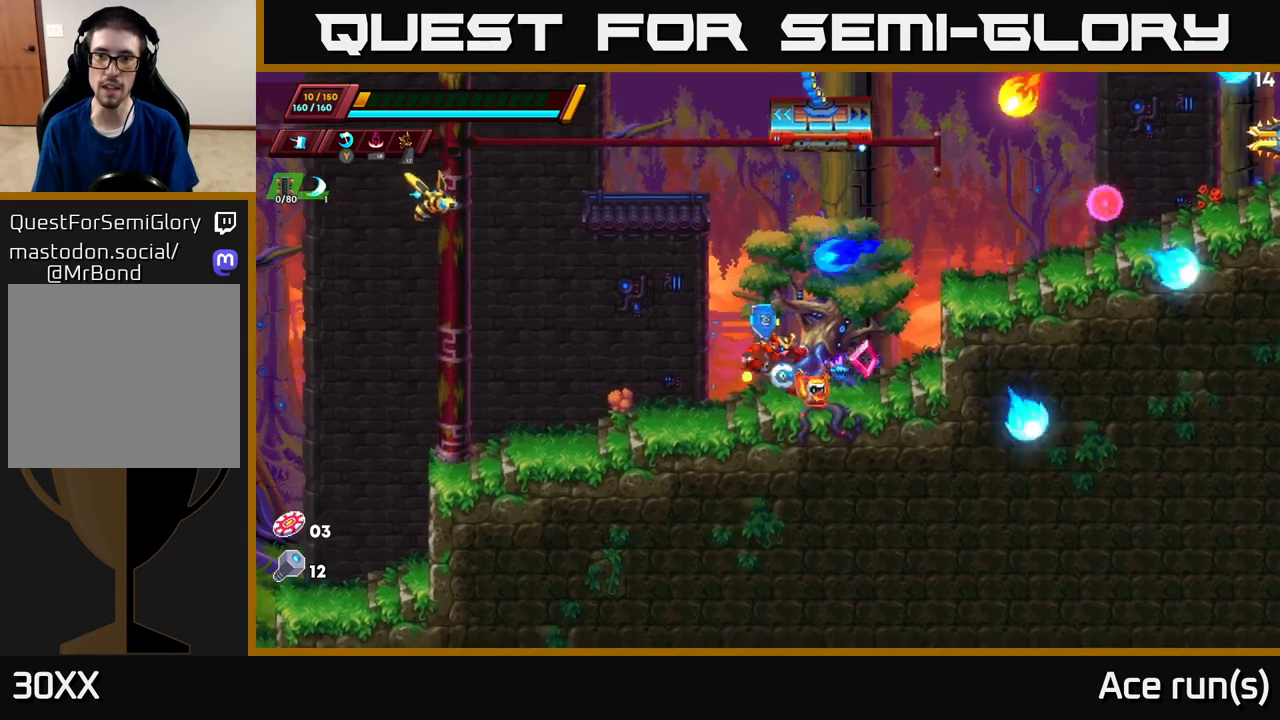
{"buttons": [], "left_stick": "left", "right_stick": "center", "events": [[183, "left_stick", "center"], [300, "left_stick", "left"]]}
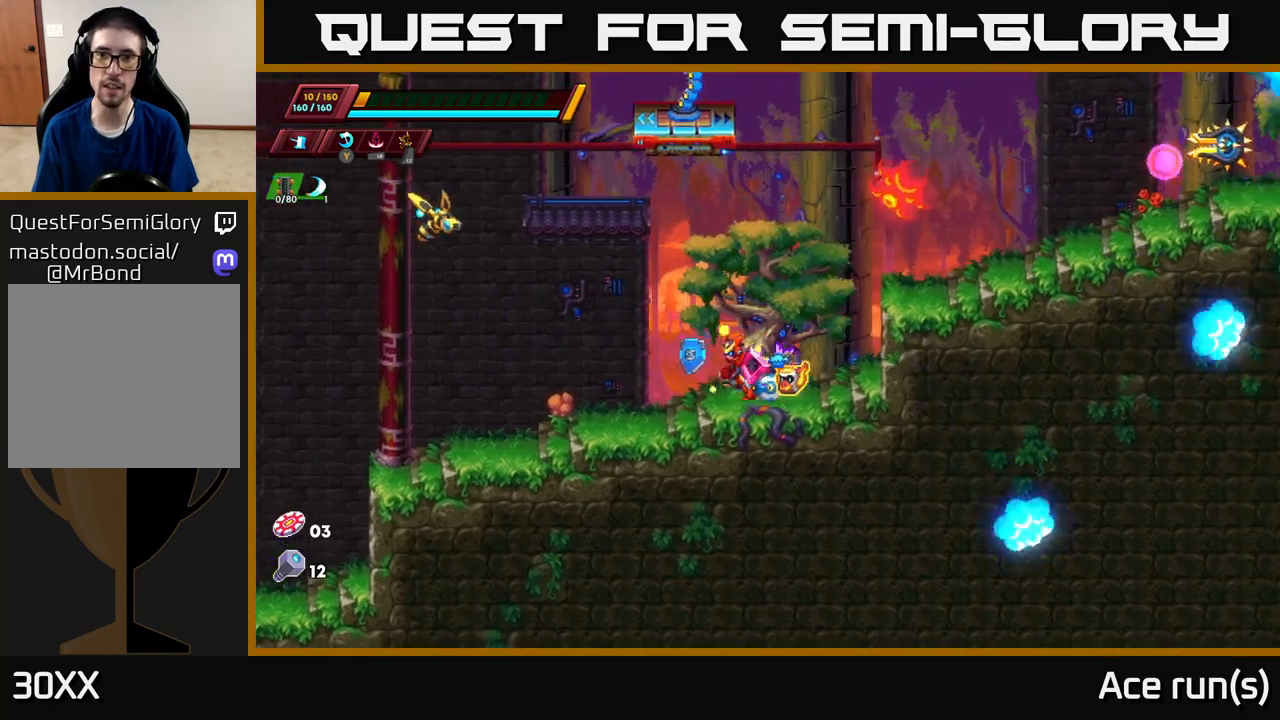
{"buttons": [], "left_stick": "right", "right_stick": "center", "events": [[133, "left_stick", "center"], [500, "left_stick", "right"]]}
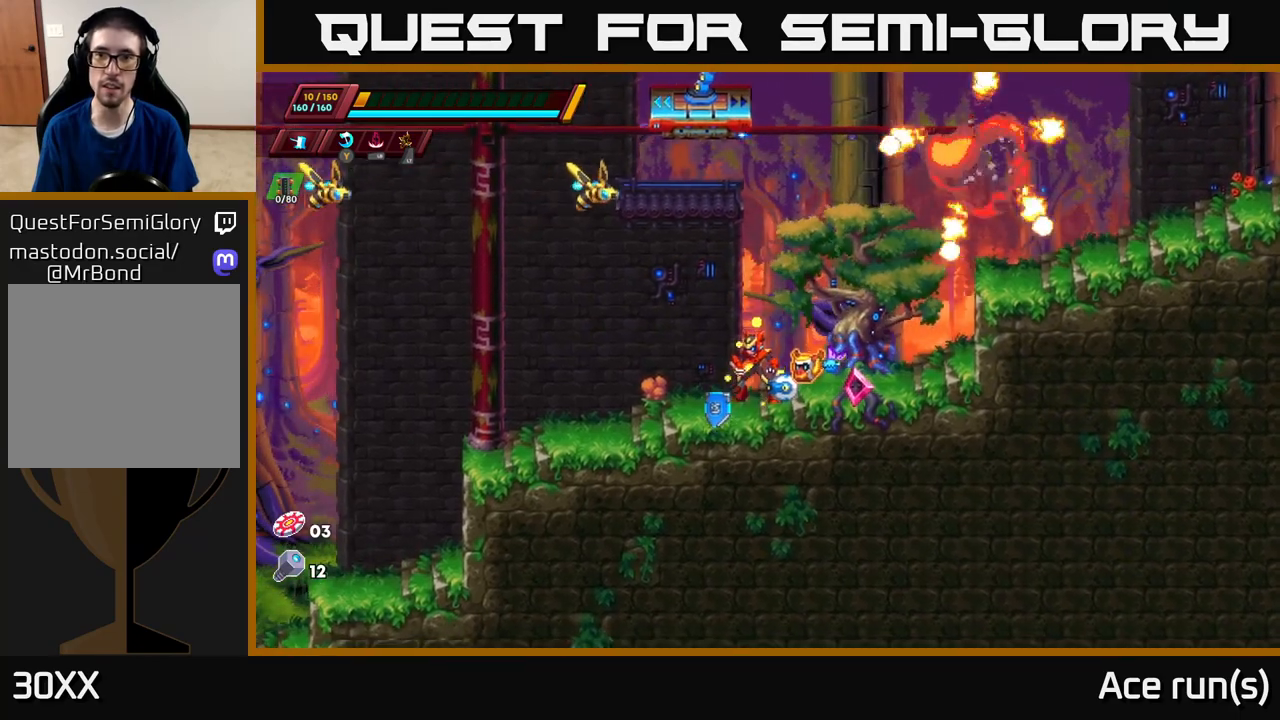
{"buttons": ["A", "X"], "left_stick": "left", "right_stick": "center", "events": [[150, "left_stick", "center"], [250, "left_stick", "left"], [283, "A", "down"], [350, "R2", "down"], [383, "R2", "up"], [400, "X", "down"]]}
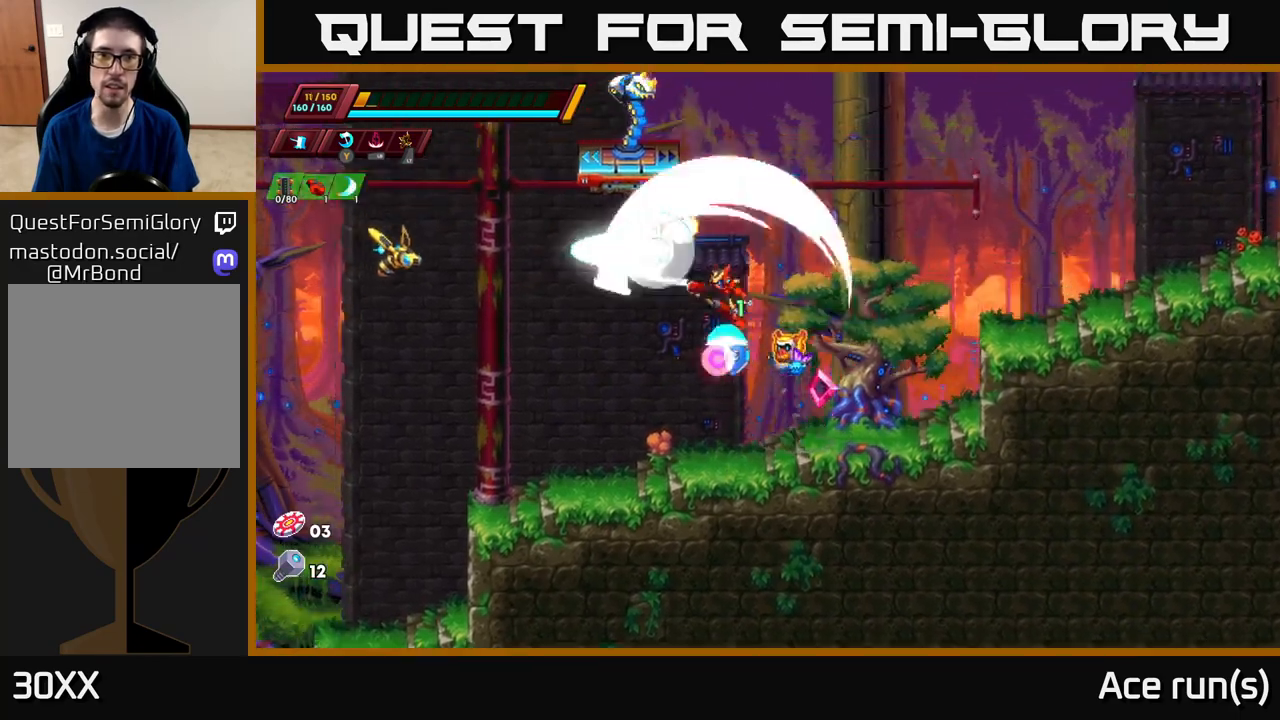
{"buttons": [], "left_stick": "left", "right_stick": "center", "events": [[33, "X", "up"], [33, "left_stick", "center"], [117, "A", "up"], [500, "left_stick", "left"]]}
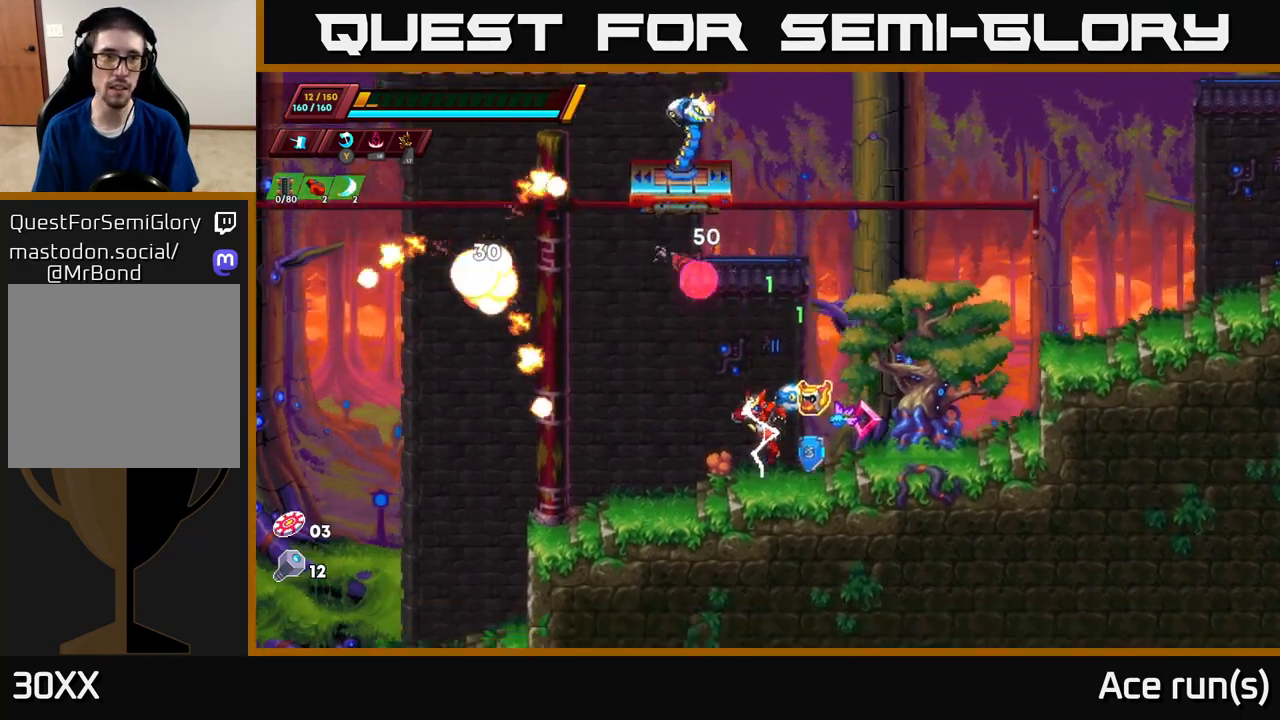
{"buttons": [], "left_stick": "right", "right_stick": "center", "events": [[100, "A", "down"], [133, "R2", "down"], [333, "left_stick", "center"], [383, "left_stick", "right"], [467, "R2", "up"], [483, "A", "up"]]}
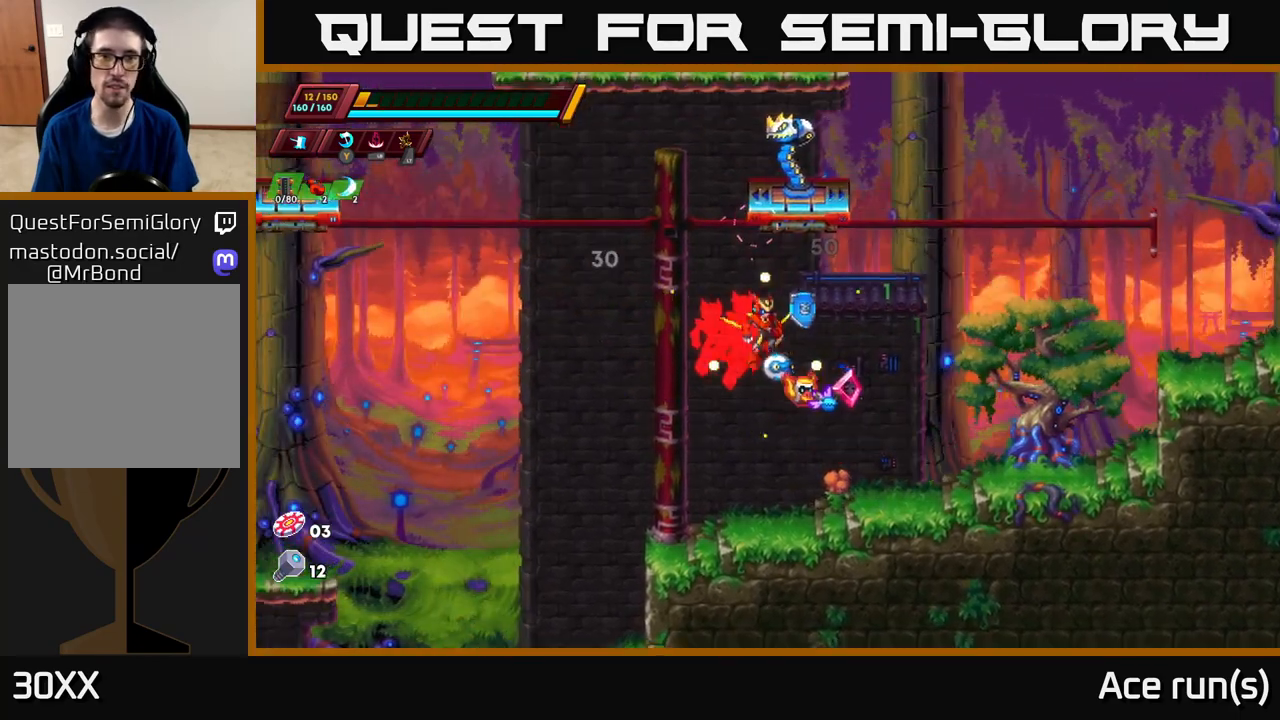
{"buttons": ["A", "R2"], "left_stick": "right", "right_stick": "center", "events": [[317, "R2", "down"], [333, "A", "down"]]}
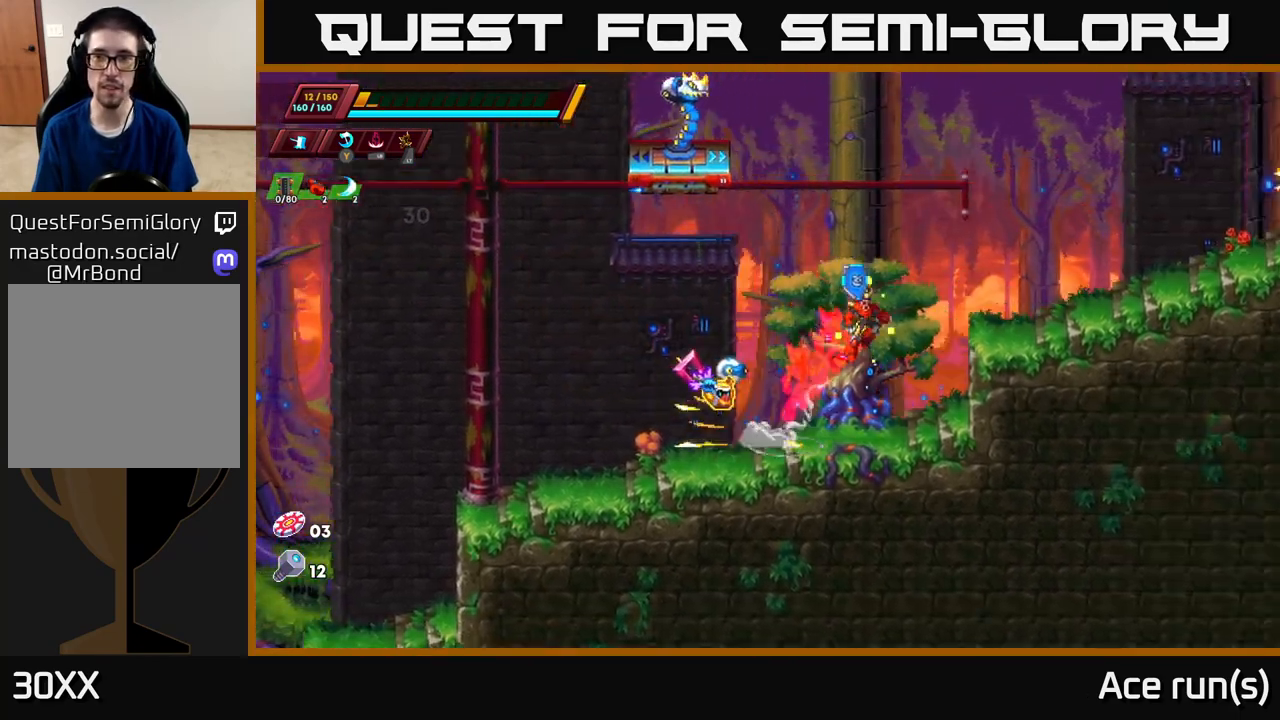
{"buttons": ["X"], "left_stick": "right", "right_stick": "center", "events": [[350, "R2", "up"], [367, "A", "up"], [450, "X", "down"]]}
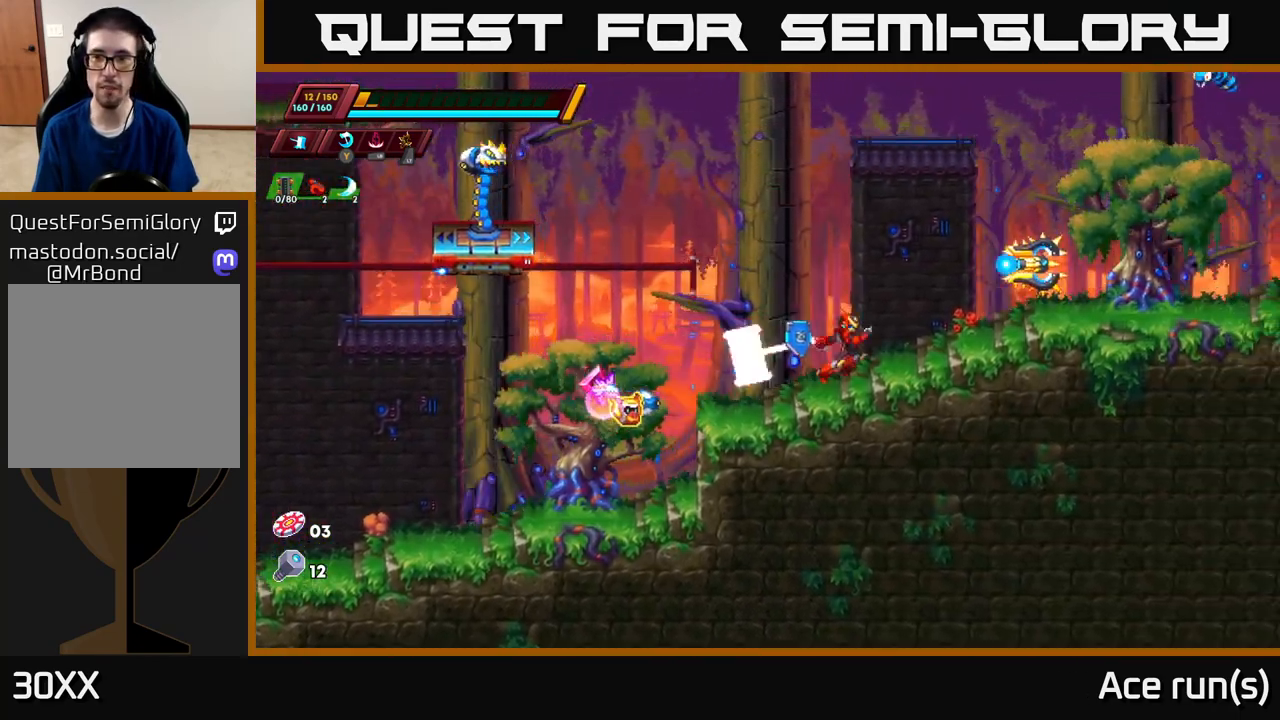
{"buttons": ["X"], "left_stick": "right", "right_stick": "center", "events": [[33, "left_stick", "center"], [50, "X", "up"], [367, "left_stick", "right"], [500, "X", "down"]]}
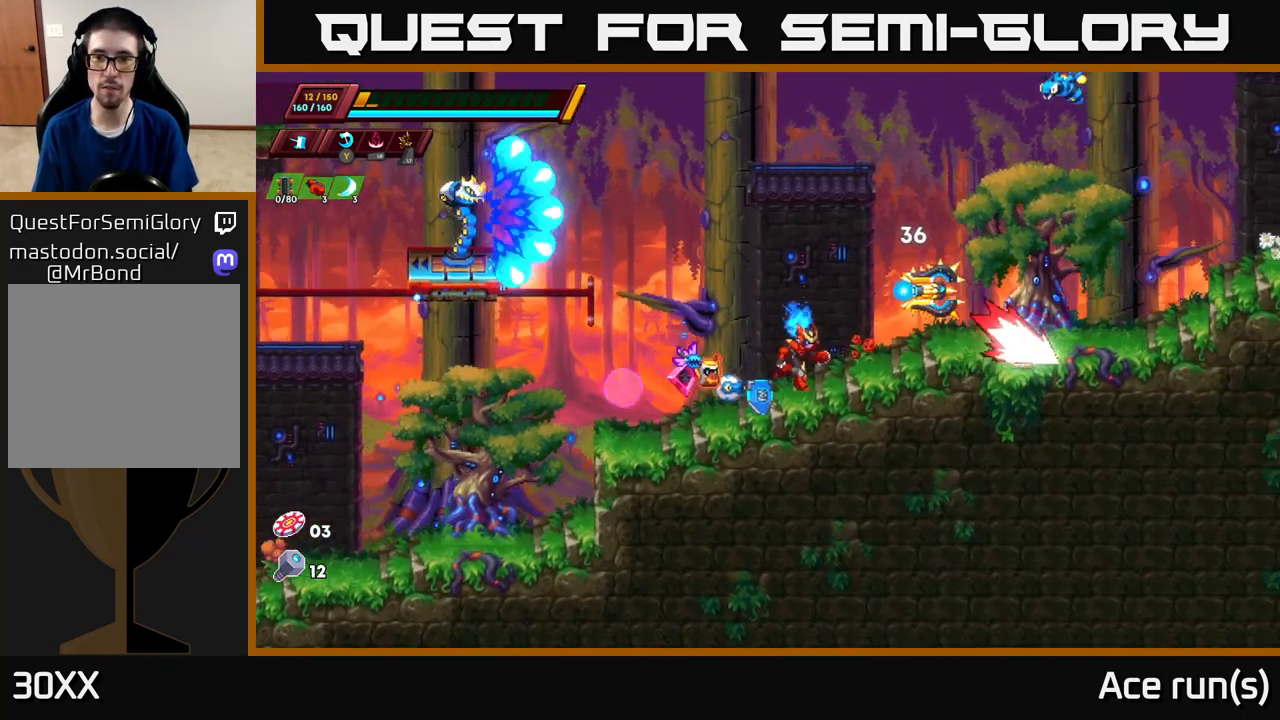
{"buttons": ["R2"], "left_stick": "left", "right_stick": "center", "events": [[17, "left_stick", "center"], [83, "left_stick", "left"], [117, "X", "up"], [233, "R2", "down"]]}
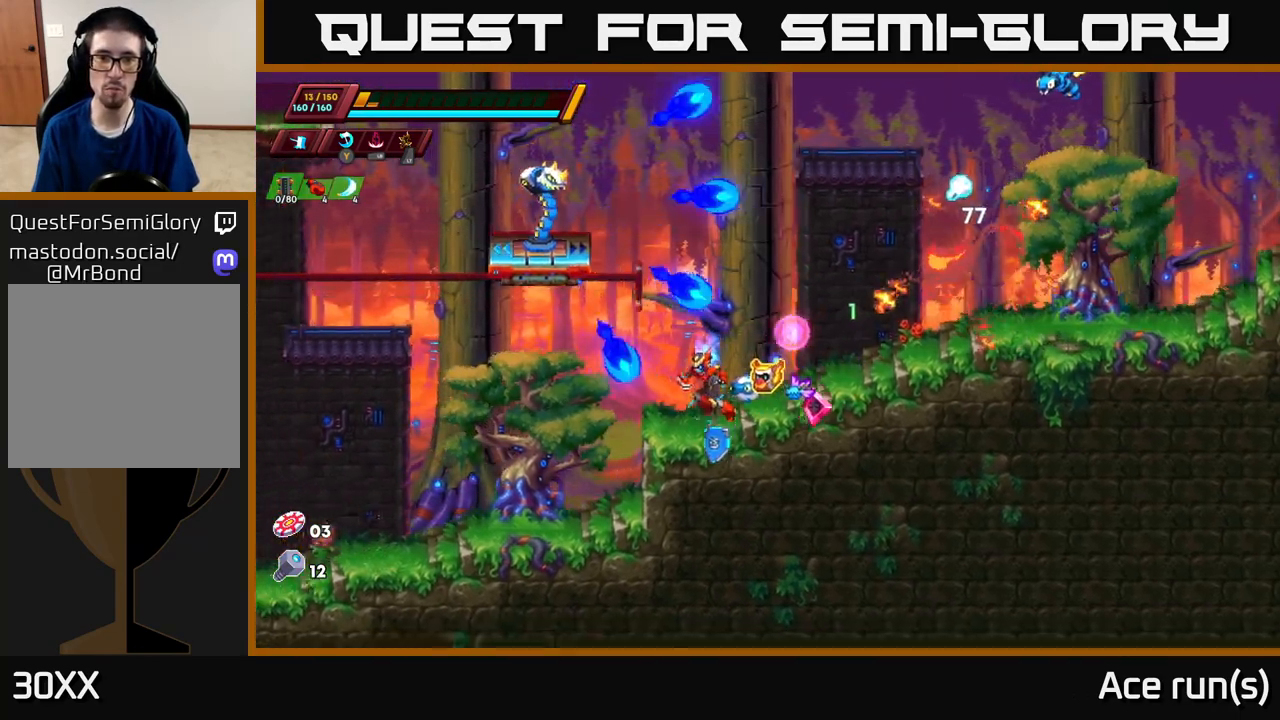
{"buttons": [], "left_stick": "center", "right_stick": "center", "events": [[183, "A", "down"], [233, "left_stick", "right"], [433, "A", "up"], [433, "left_stick", "center"], [467, "R2", "up"]]}